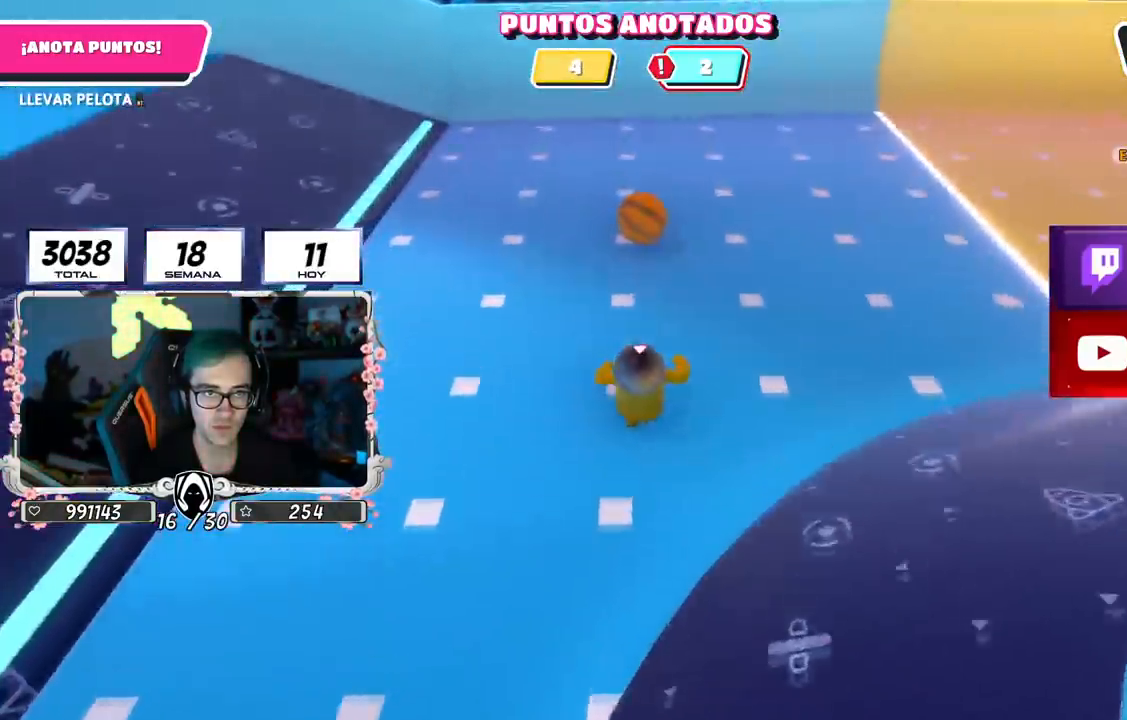
Gameplay with a controller (PlayStation layout); each line is a JSON object with the inputs held at the frame after it. "events" lists button and stick changes between this image and that frame as [ms after this image, input, new state], when the widget could be followed in between.
{"buttons": ["R2"], "left_stick": "up", "right_stick": "up", "events": [[50, "right_stick", "up-left"], [133, "right_stick", "center"], [500, "R2", "down"], [500, "right_stick", "up"]]}
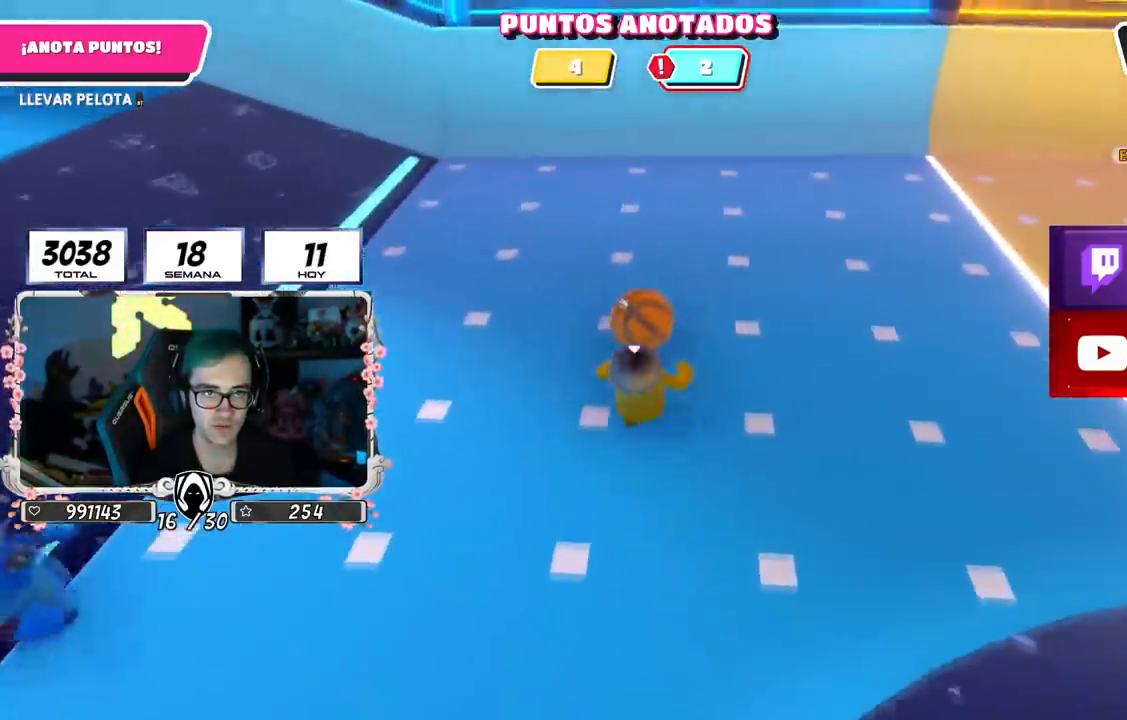
{"buttons": ["R2"], "left_stick": "up", "right_stick": "up-left", "events": [[134, "right_stick", "up-left"], [150, "left_stick", "up-left"], [467, "left_stick", "up"]]}
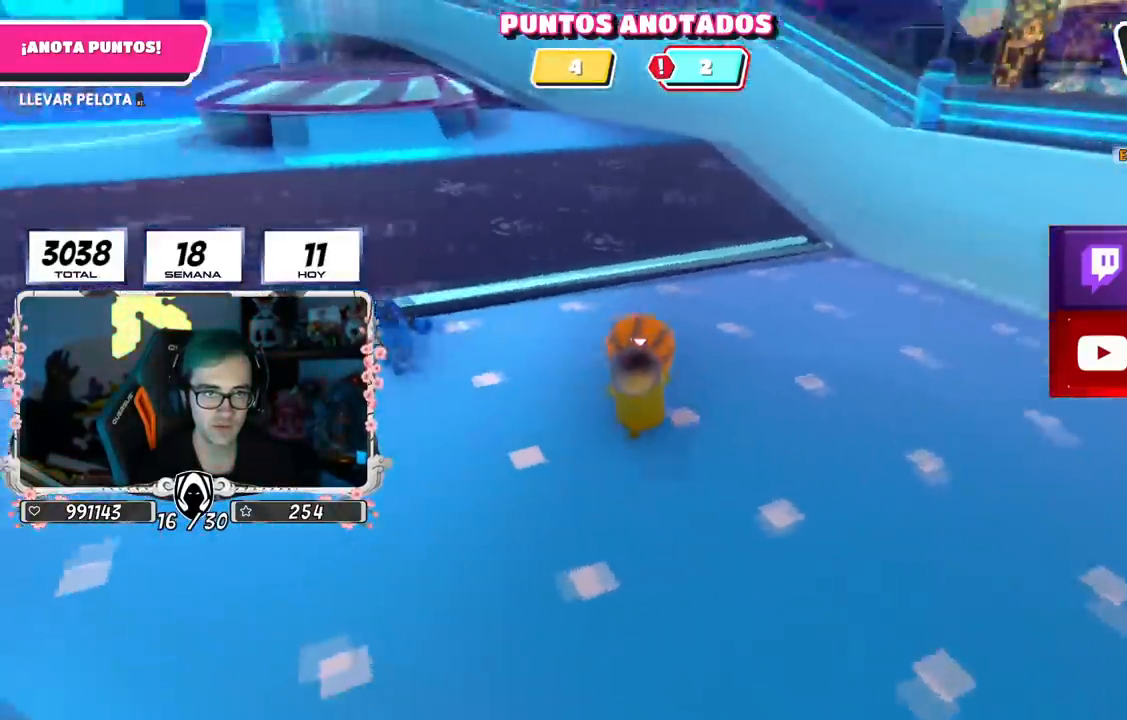
{"buttons": ["R2"], "left_stick": "up", "right_stick": "left", "events": [[250, "right_stick", "center"], [300, "right_stick", "down"], [484, "right_stick", "left"]]}
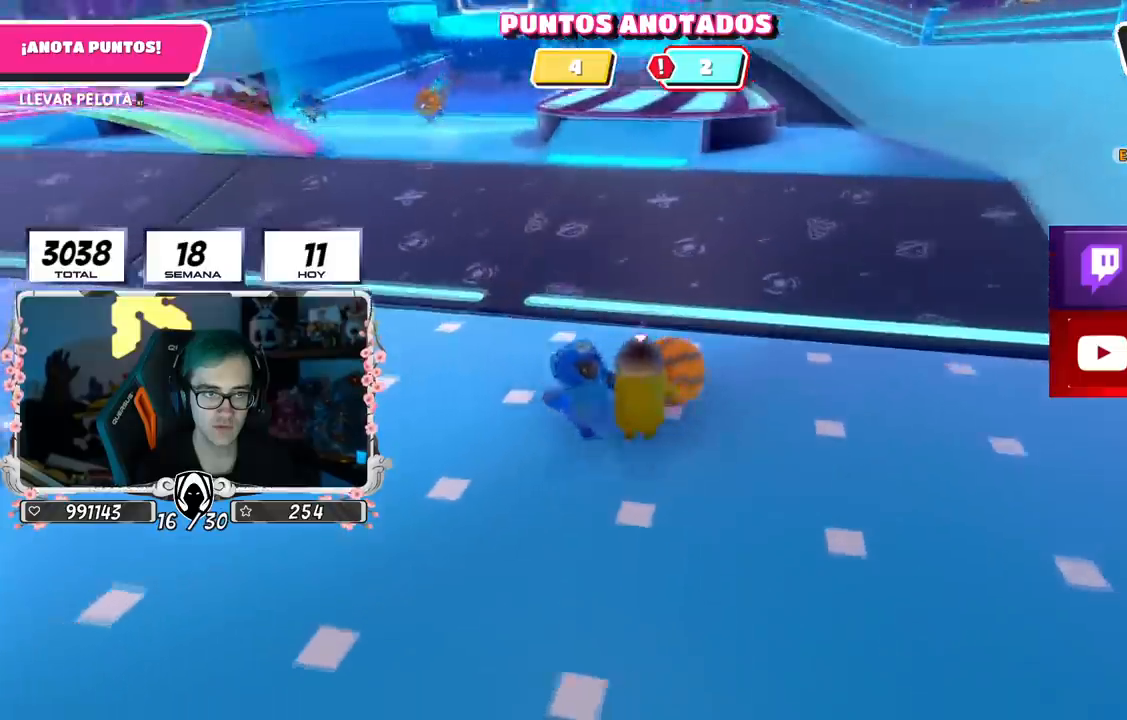
{"buttons": [], "left_stick": "up-right", "right_stick": "down", "events": [[34, "right_stick", "center"], [134, "right_stick", "up"], [267, "right_stick", "center"], [417, "R2", "up"], [451, "left_stick", "up-right"], [451, "right_stick", "down"]]}
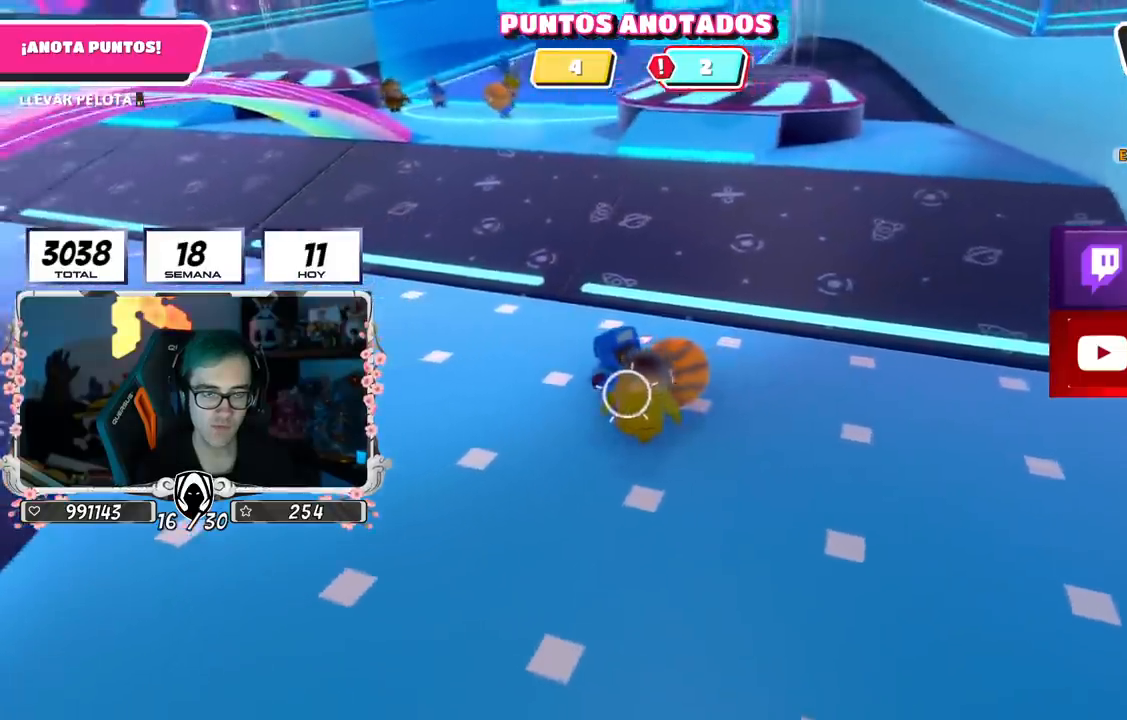
{"buttons": [], "left_stick": "up-right", "right_stick": "center", "events": [[133, "right_stick", "center"]]}
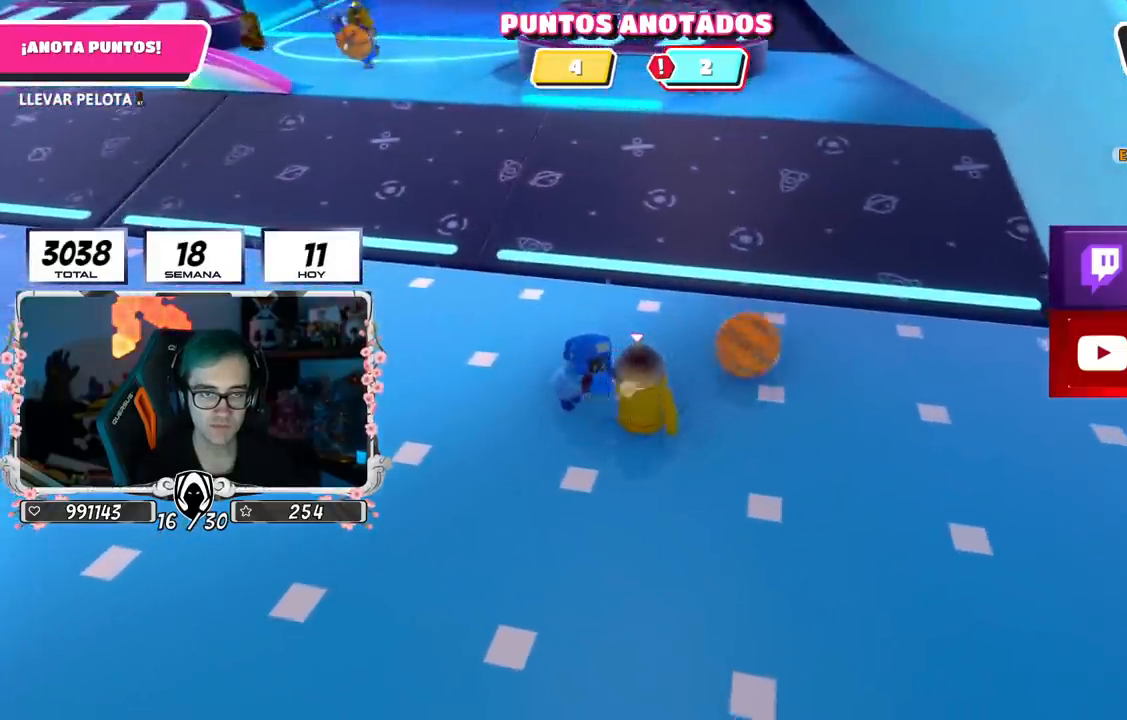
{"buttons": [], "left_stick": "up-right", "right_stick": "center", "events": []}
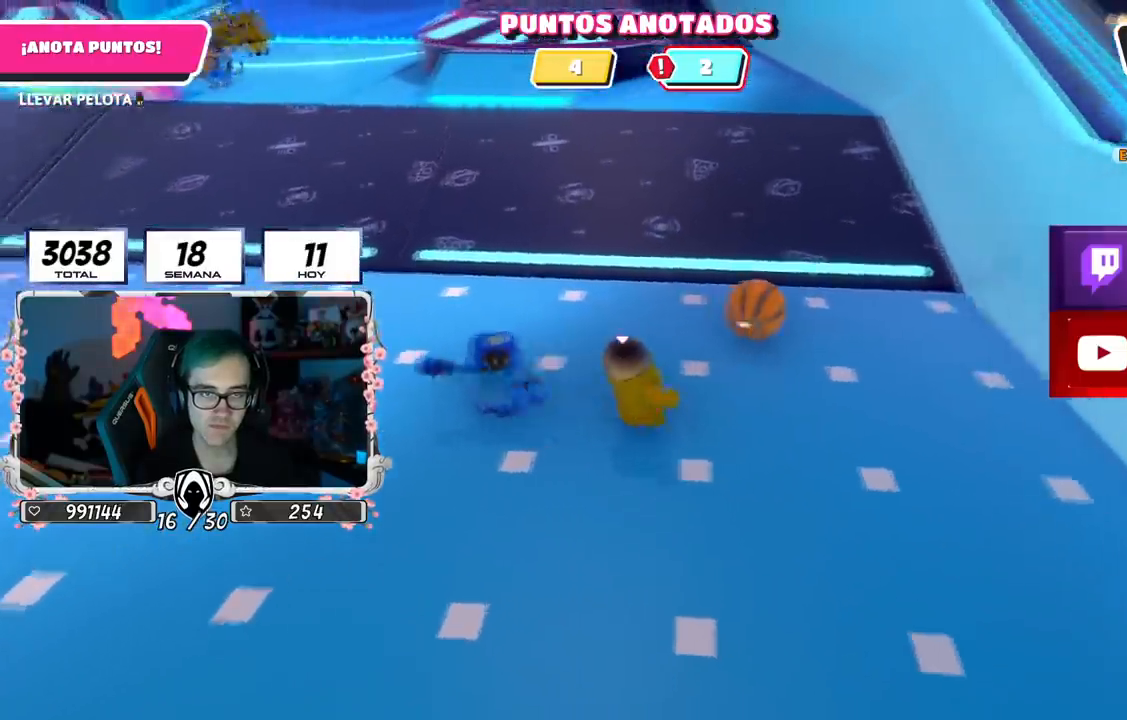
{"buttons": ["R2"], "left_stick": "up-right", "right_stick": "center", "events": [[484, "R2", "down"]]}
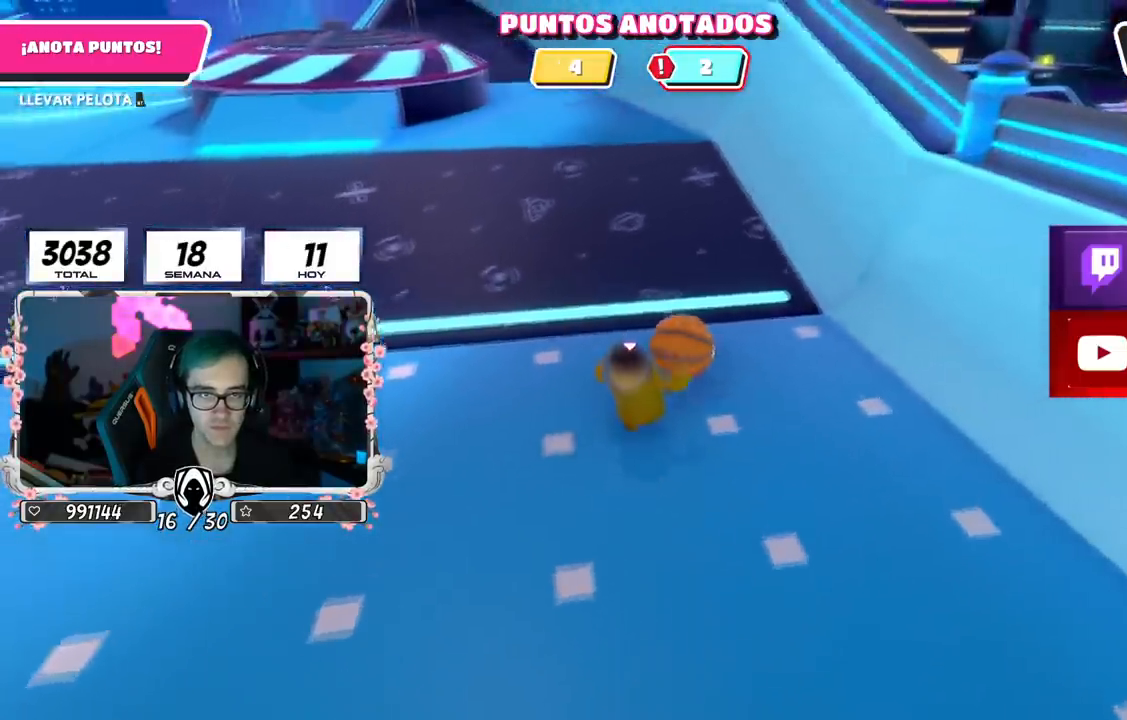
{"buttons": ["R2"], "left_stick": "down-left", "right_stick": "left", "events": [[117, "right_stick", "up-left"], [234, "left_stick", "down-right"], [401, "left_stick", "down-left"], [501, "right_stick", "left"]]}
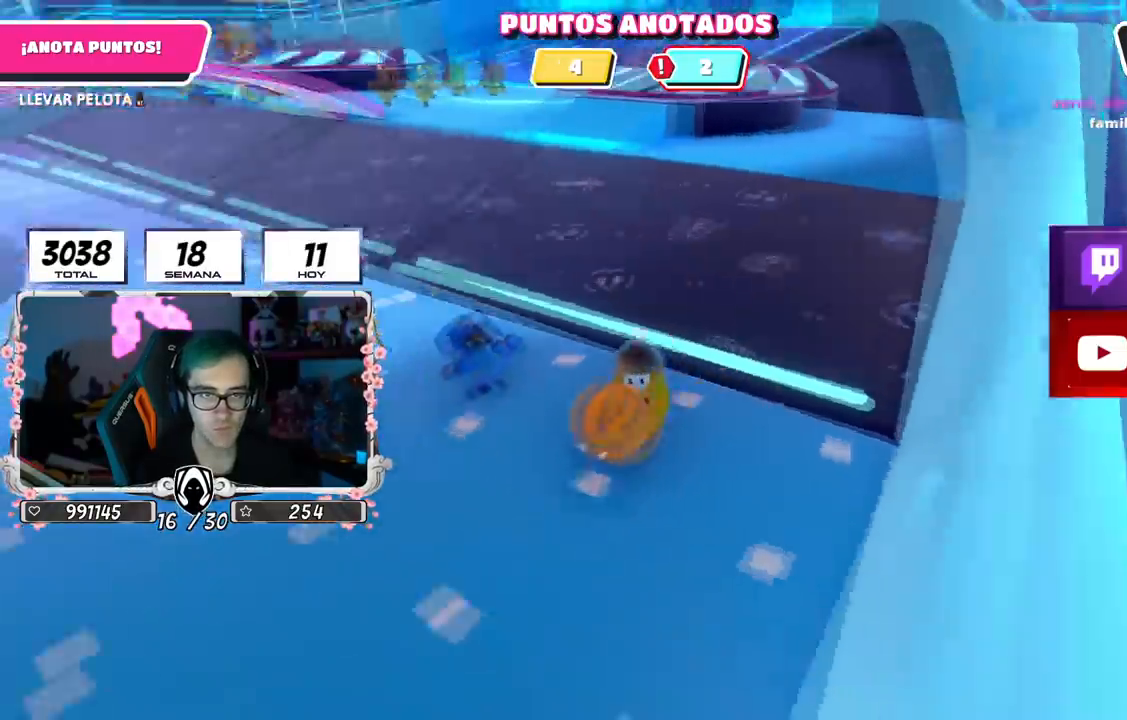
{"buttons": ["R2"], "left_stick": "up", "right_stick": "down-right", "events": [[33, "left_stick", "left"], [133, "R1", "down"], [200, "R1", "up"], [267, "right_stick", "down"], [317, "left_stick", "up"], [333, "right_stick", "down-right"]]}
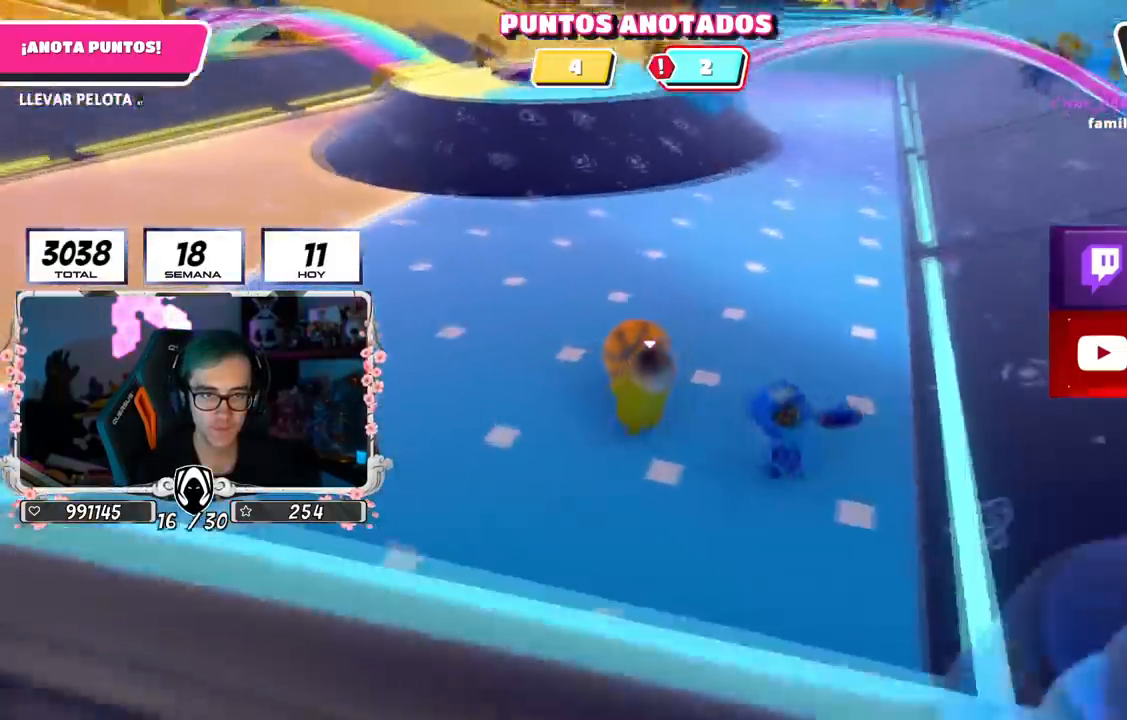
{"buttons": ["R2"], "left_stick": "up", "right_stick": "up-right", "events": [[134, "left_stick", "up-right"], [234, "right_stick", "up-right"], [284, "left_stick", "up"]]}
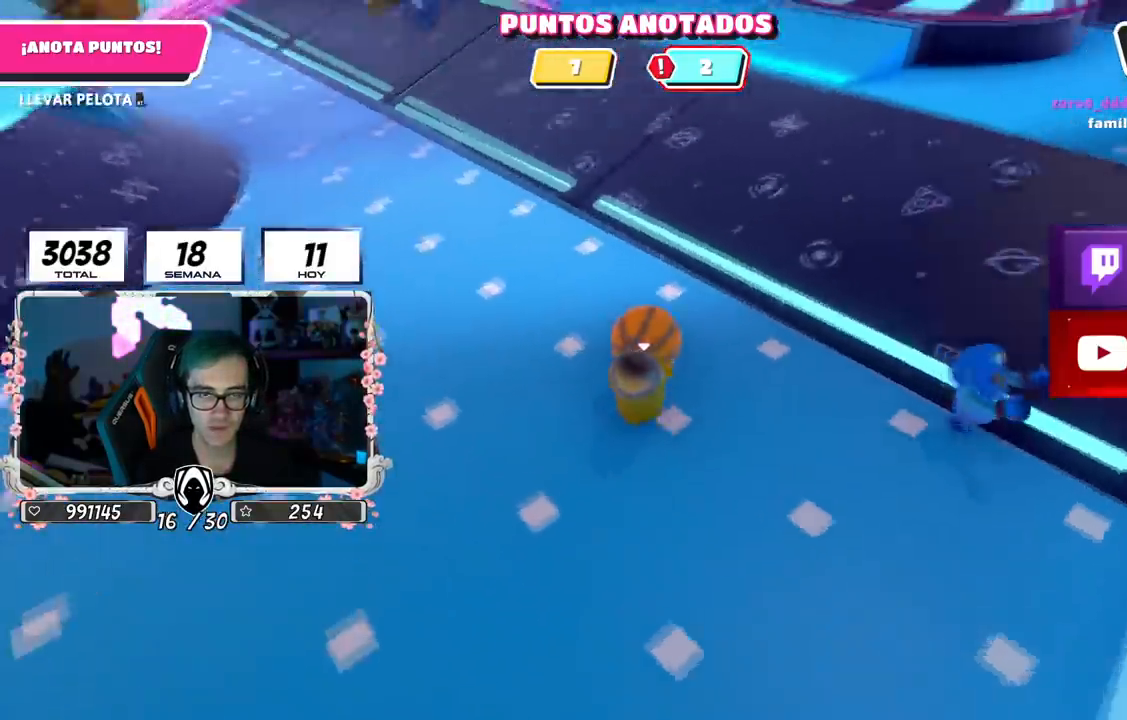
{"buttons": ["R2"], "left_stick": "up", "right_stick": "center", "events": [[317, "right_stick", "center"]]}
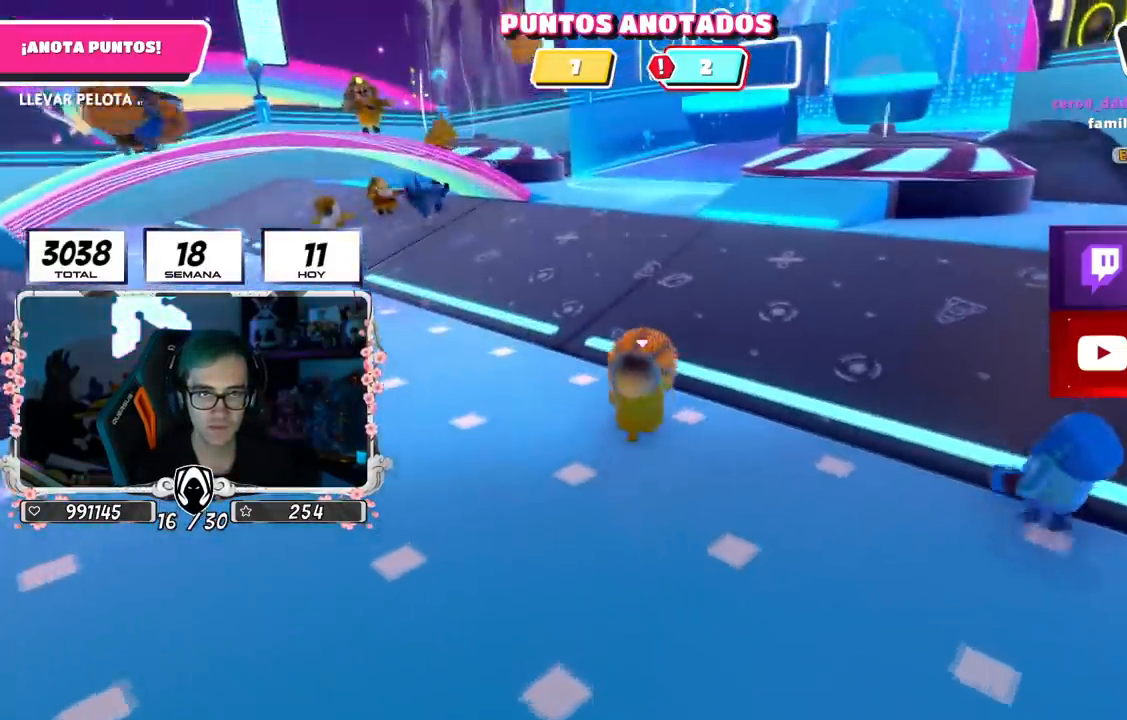
{"buttons": ["R2"], "left_stick": "up", "right_stick": "center", "events": [[100, "right_stick", "right"], [484, "right_stick", "center"]]}
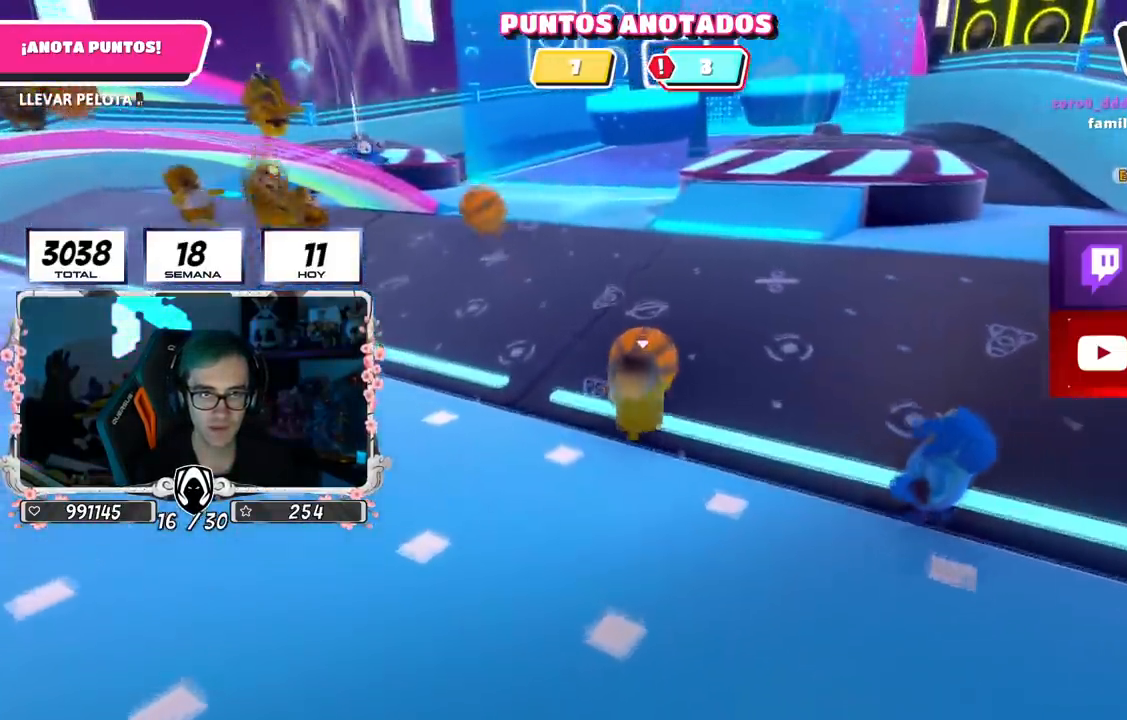
{"buttons": ["CROSS", "SQUARE"], "left_stick": "up", "right_stick": "center", "events": [[183, "CROSS", "down"], [267, "SQUARE", "down"], [350, "R2", "up"]]}
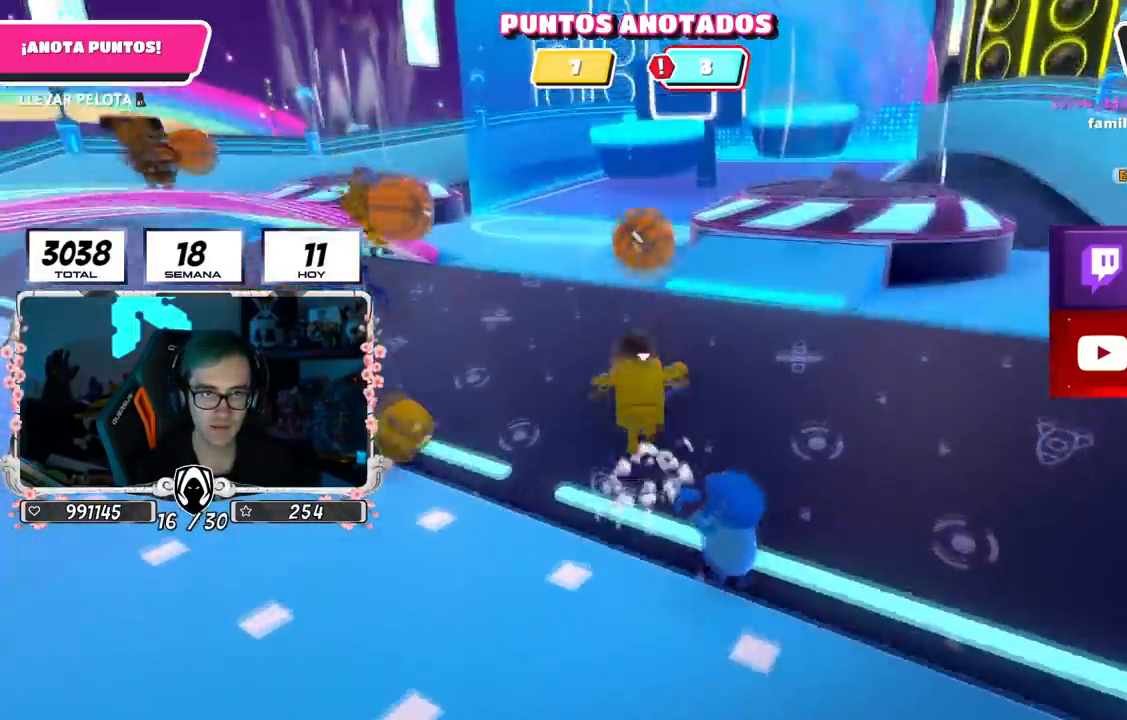
{"buttons": [], "left_stick": "up", "right_stick": "up", "events": [[34, "SQUARE", "up"], [200, "CROSS", "up"], [434, "right_stick", "up"]]}
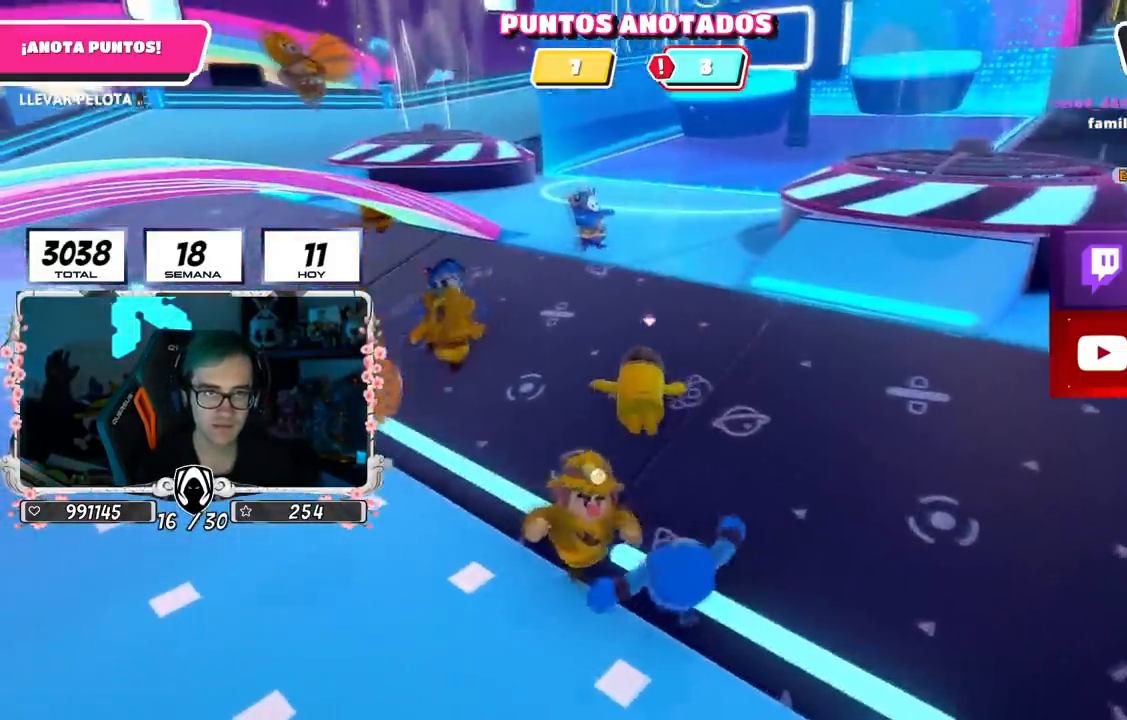
{"buttons": [], "left_stick": "up-left", "right_stick": "center", "events": [[117, "left_stick", "up-left"], [183, "right_stick", "center"], [333, "right_stick", "up"], [467, "right_stick", "center"]]}
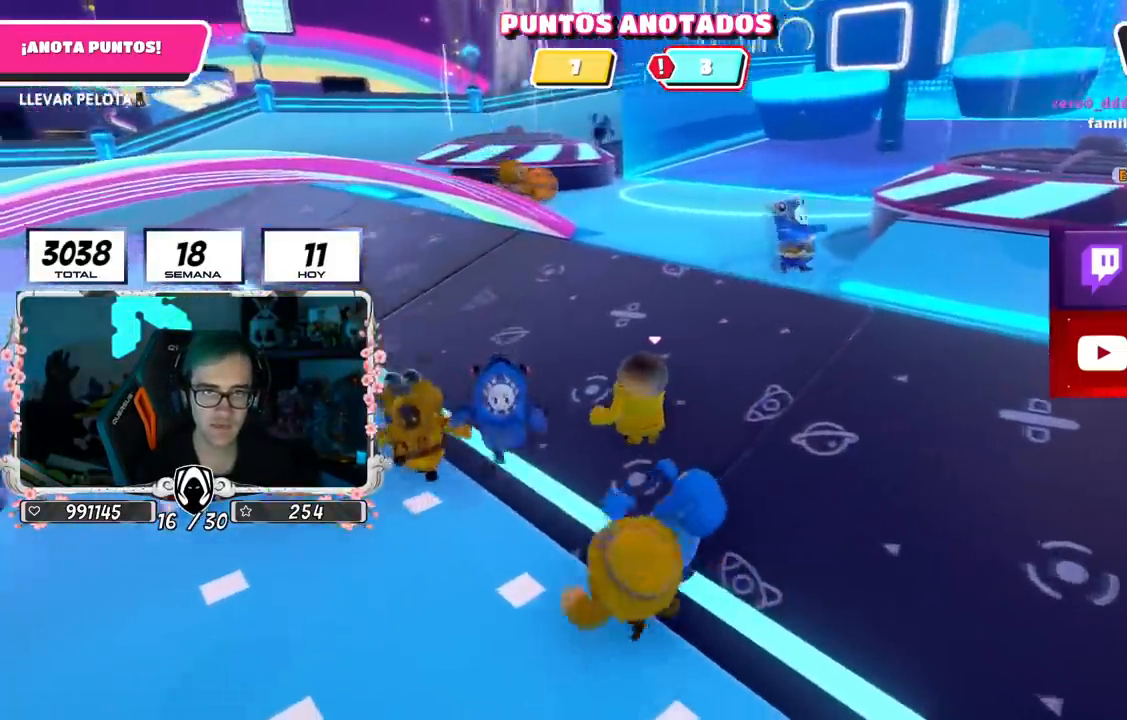
{"buttons": [], "left_stick": "up-left", "right_stick": "center", "events": [[50, "CROSS", "down"], [84, "left_stick", "up"], [167, "CROSS", "up"], [234, "CROSS", "down"], [301, "CROSS", "up"], [367, "left_stick", "up-left"]]}
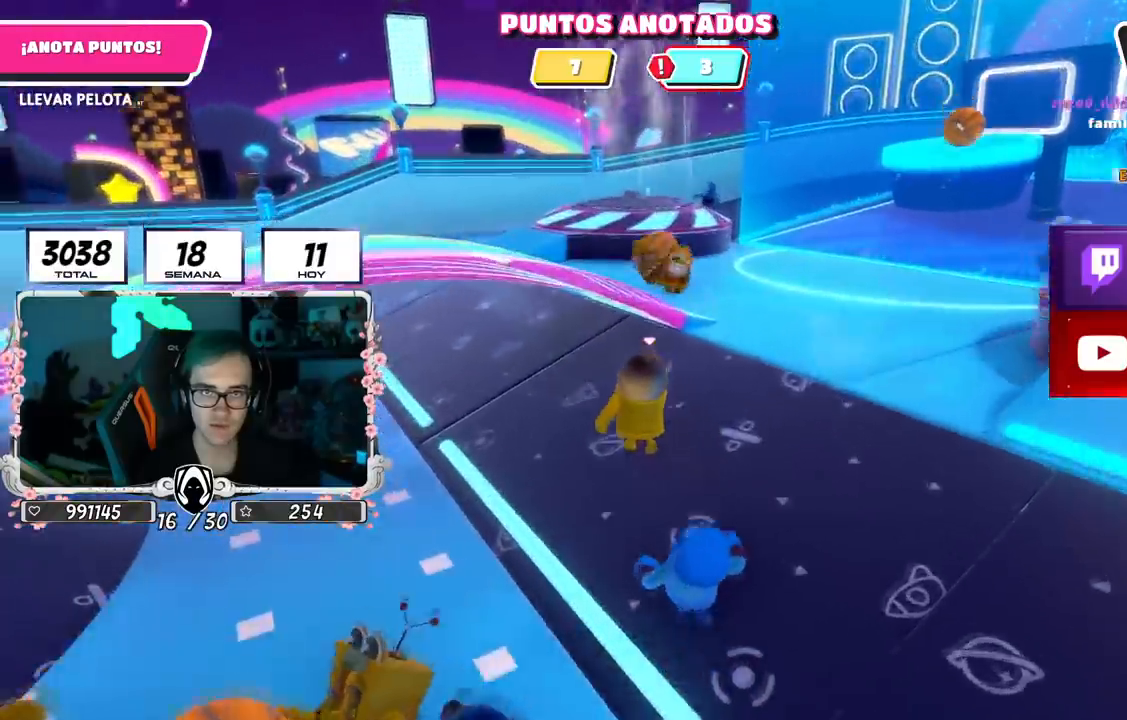
{"buttons": [], "left_stick": "up-right", "right_stick": "center", "events": [[150, "left_stick", "up"], [150, "right_stick", "up-right"], [267, "left_stick", "up-right"], [467, "right_stick", "center"]]}
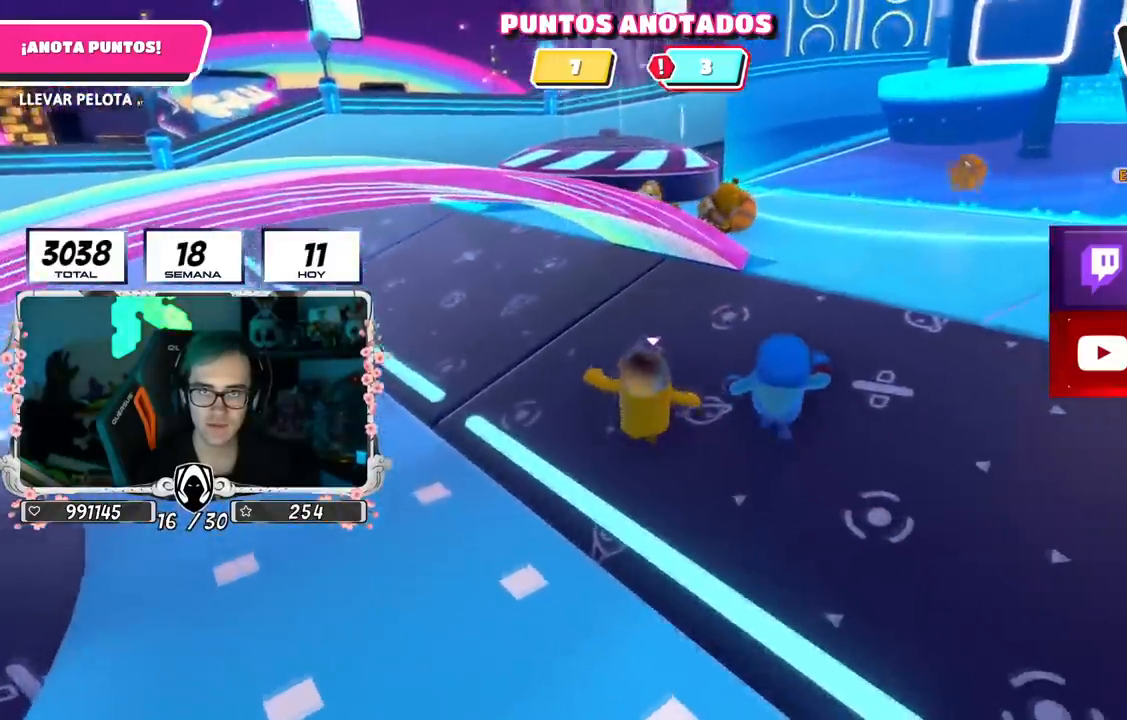
{"buttons": [], "left_stick": "up-right", "right_stick": "down", "events": [[384, "right_stick", "down-right"], [501, "right_stick", "down"]]}
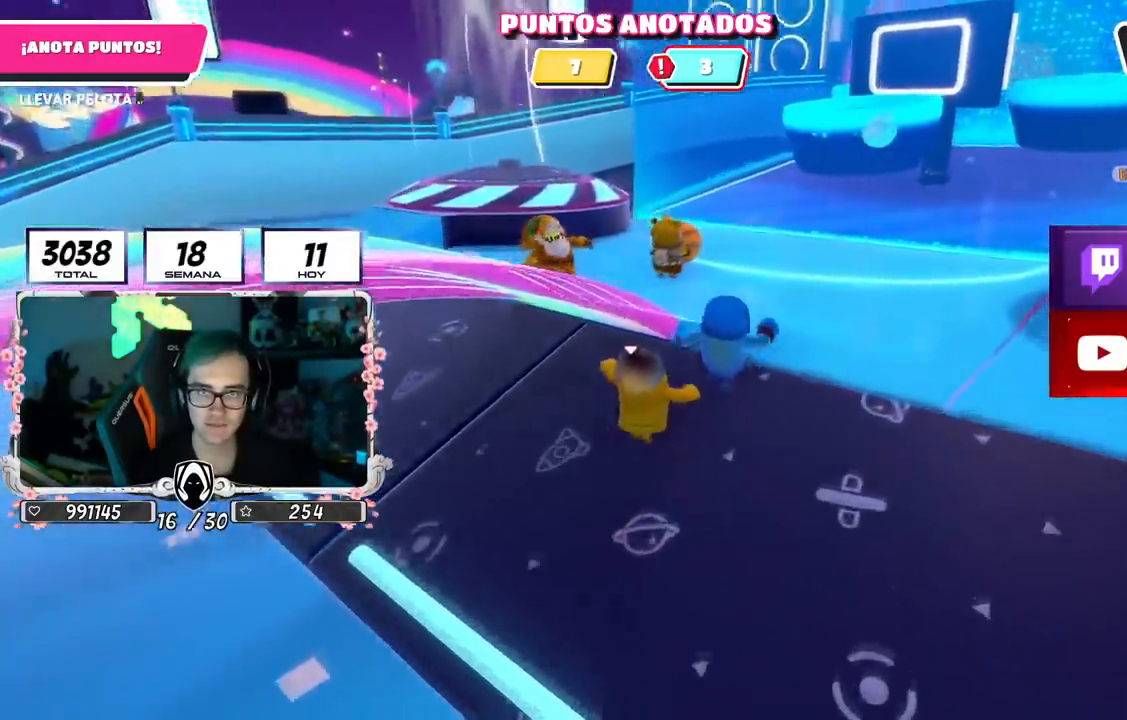
{"buttons": [], "left_stick": "up-right", "right_stick": "center", "events": [[317, "right_stick", "center"]]}
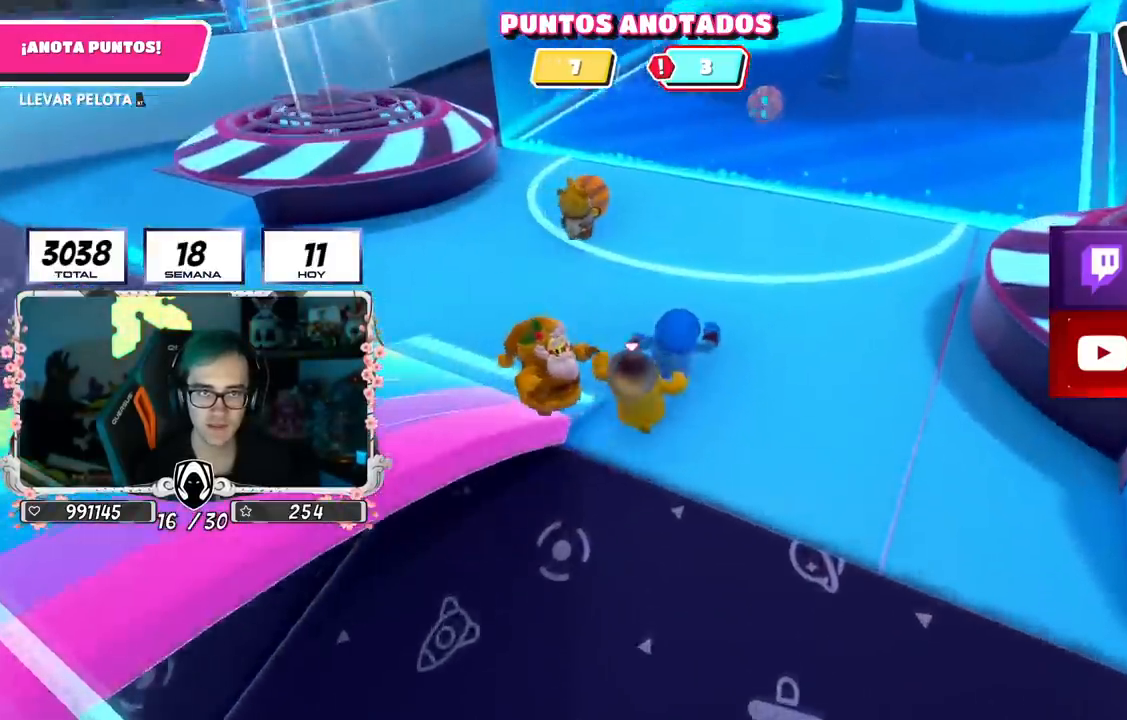
{"buttons": [], "left_stick": "up", "right_stick": "center", "events": [[250, "left_stick", "up"]]}
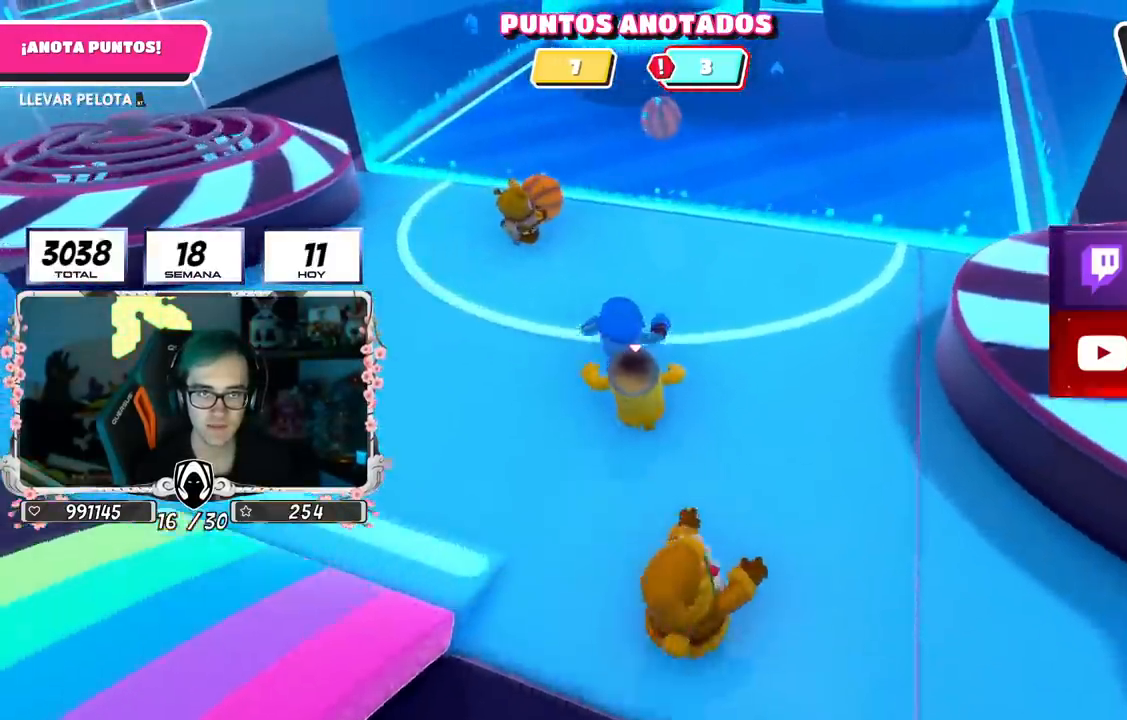
{"buttons": [], "left_stick": "up", "right_stick": "down", "events": [[150, "R2", "down"], [183, "right_stick", "up"], [233, "R1", "down"], [333, "R1", "up"], [333, "R2", "up"], [350, "right_stick", "down"]]}
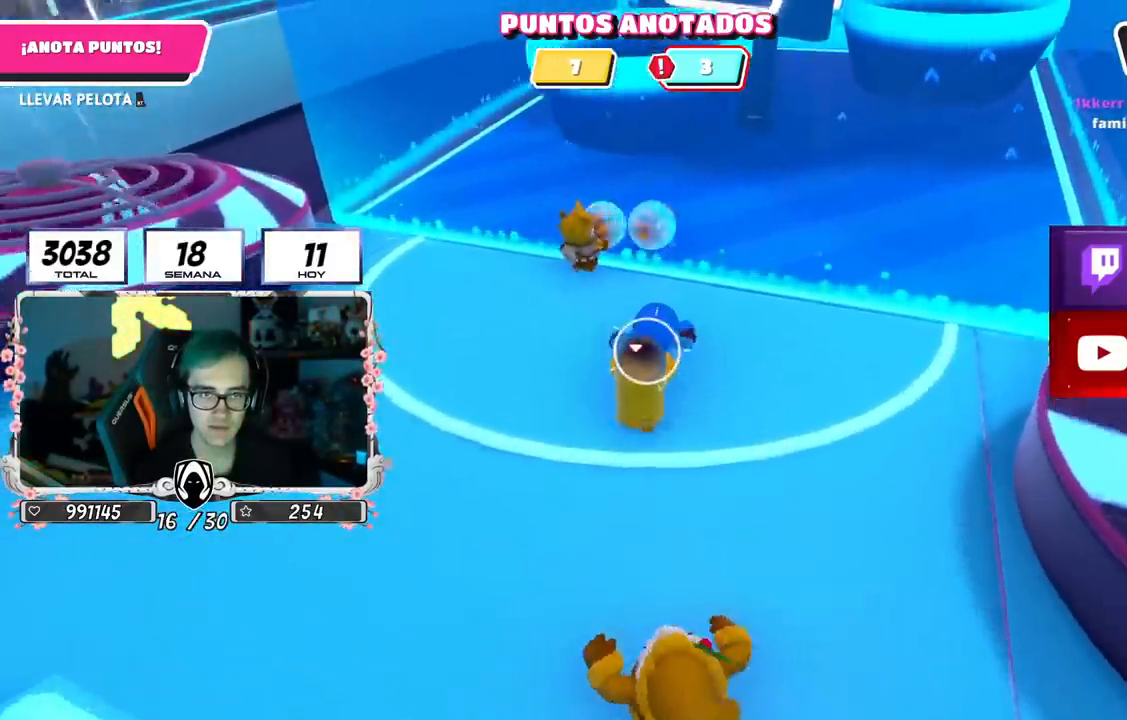
{"buttons": [], "left_stick": "up", "right_stick": "down-right", "events": [[217, "right_stick", "center"], [434, "right_stick", "down-right"]]}
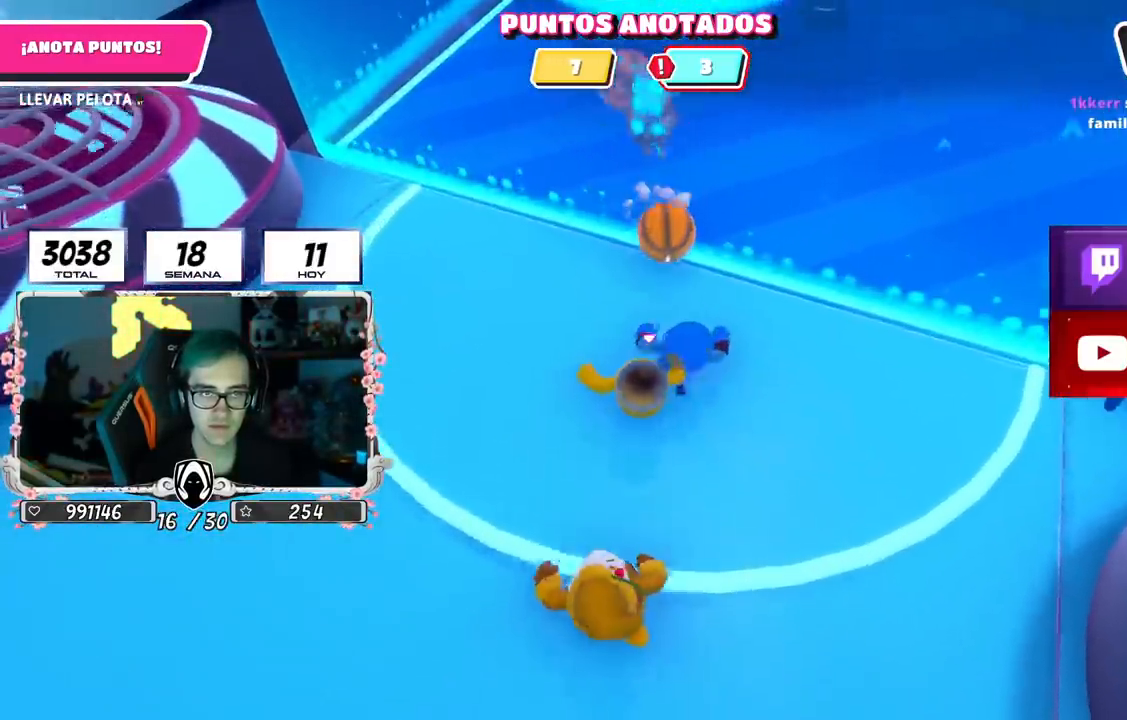
{"buttons": ["R2"], "left_stick": "up", "right_stick": "center"}
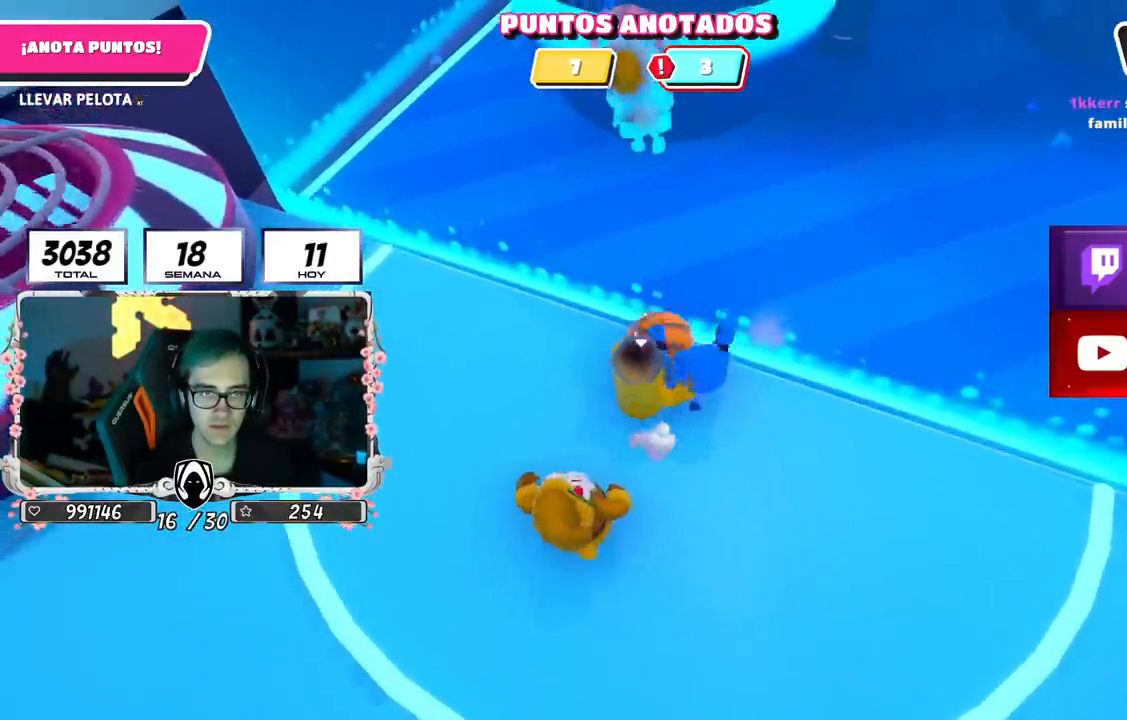
{"buttons": ["R2"], "left_stick": "down-right", "right_stick": "center", "events": [[84, "left_stick", "up-left"], [117, "right_stick", "up"], [200, "left_stick", "left"], [334, "right_stick", "center"], [417, "left_stick", "down-right"]]}
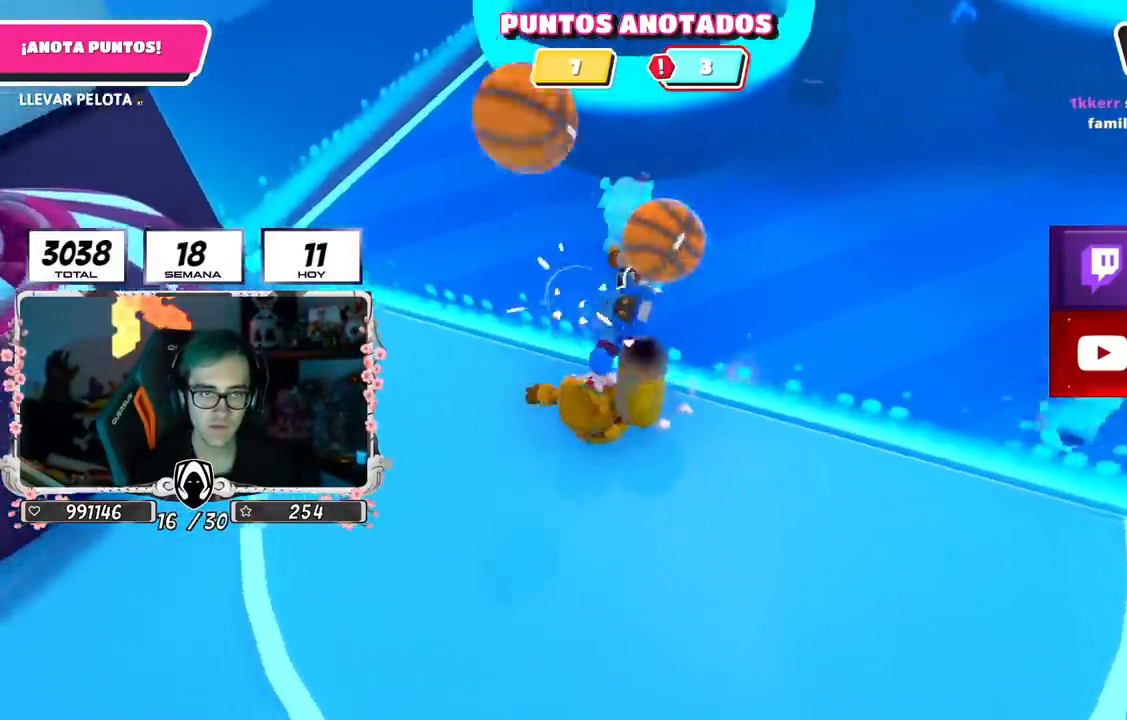
{"buttons": [], "left_stick": "left", "right_stick": "center", "events": [[67, "left_stick", "down-left"], [150, "right_stick", "up-left"], [317, "R2", "up"], [350, "left_stick", "left"], [484, "right_stick", "center"]]}
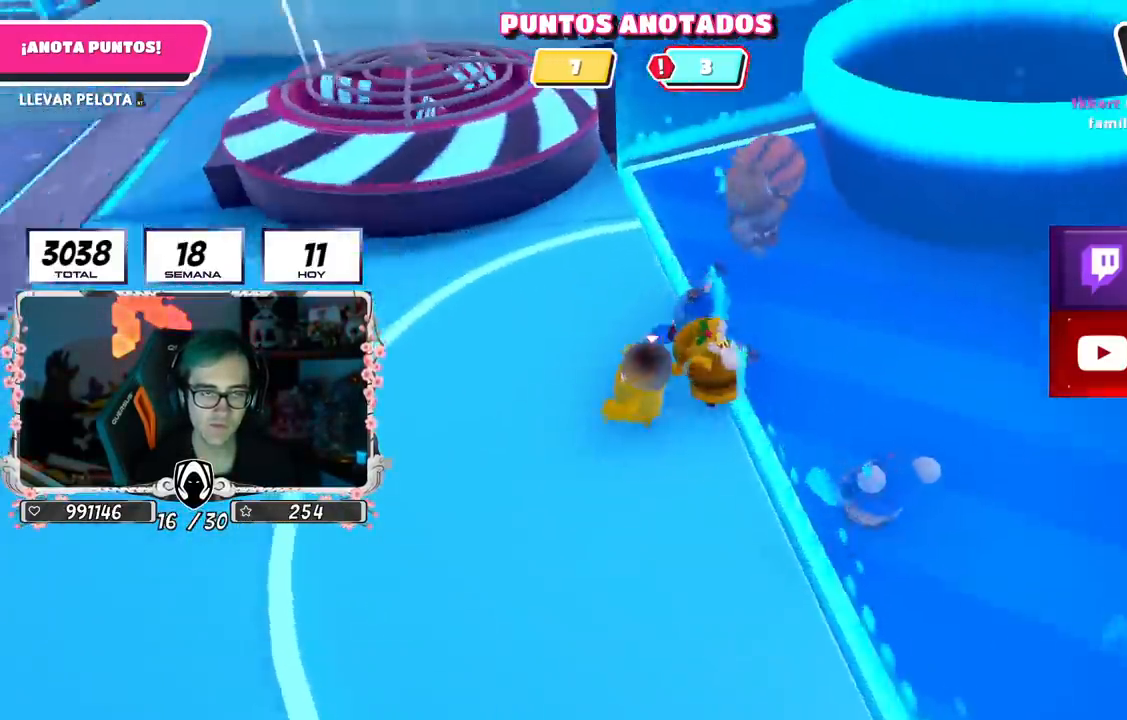
{"buttons": [], "left_stick": "center", "right_stick": "right", "events": [[83, "CROSS", "down"], [133, "left_stick", "up-left"], [183, "CROSS", "up"], [250, "CROSS", "down"], [317, "CROSS", "up"], [417, "left_stick", "center"], [467, "right_stick", "right"]]}
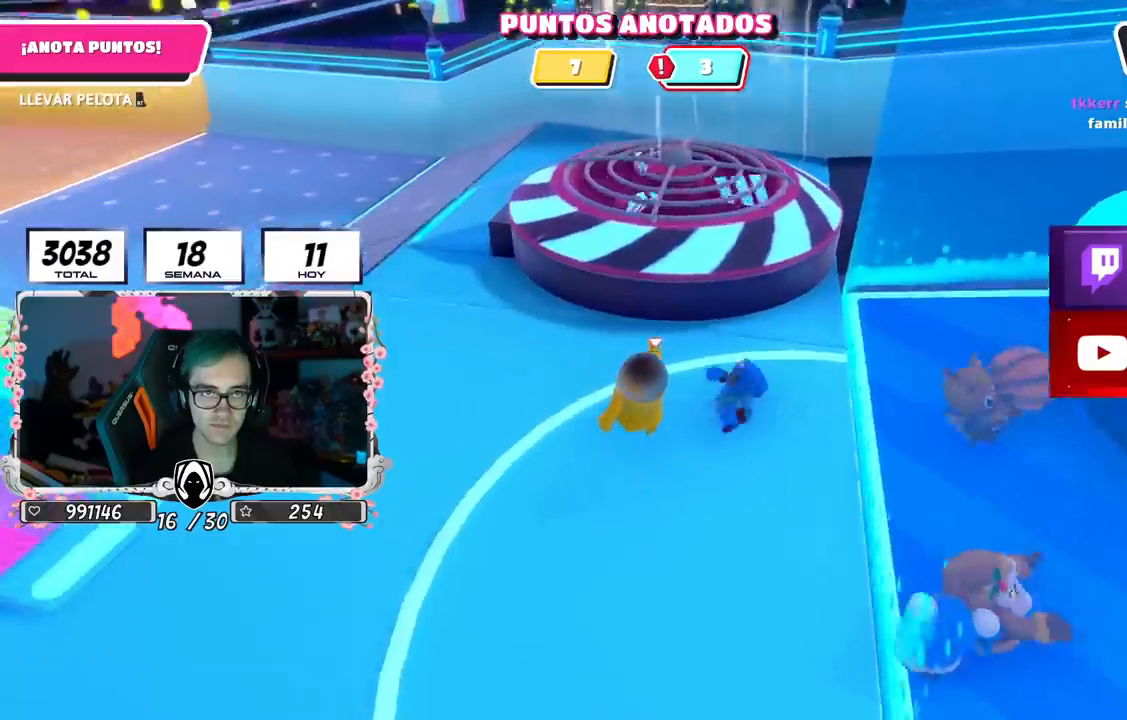
{"buttons": [], "left_stick": "left", "right_stick": "up-right", "events": [[50, "left_stick", "left"], [150, "right_stick", "up-right"]]}
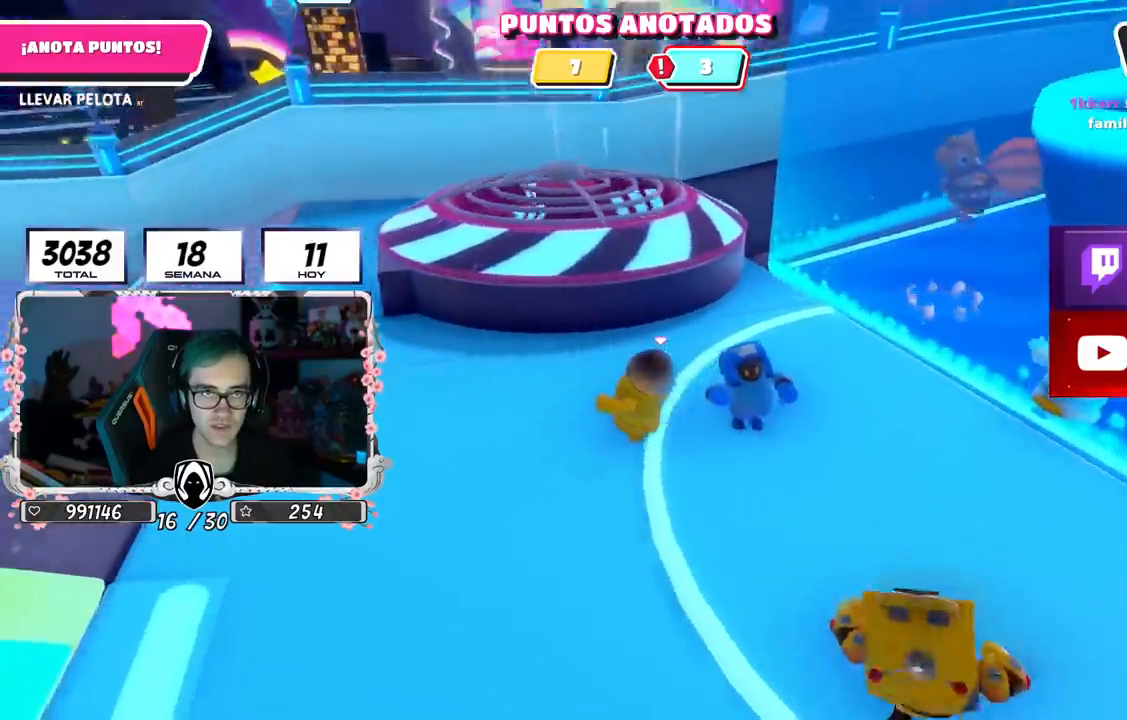
{"buttons": [], "left_stick": "left", "right_stick": "right", "events": [[66, "right_stick", "right"]]}
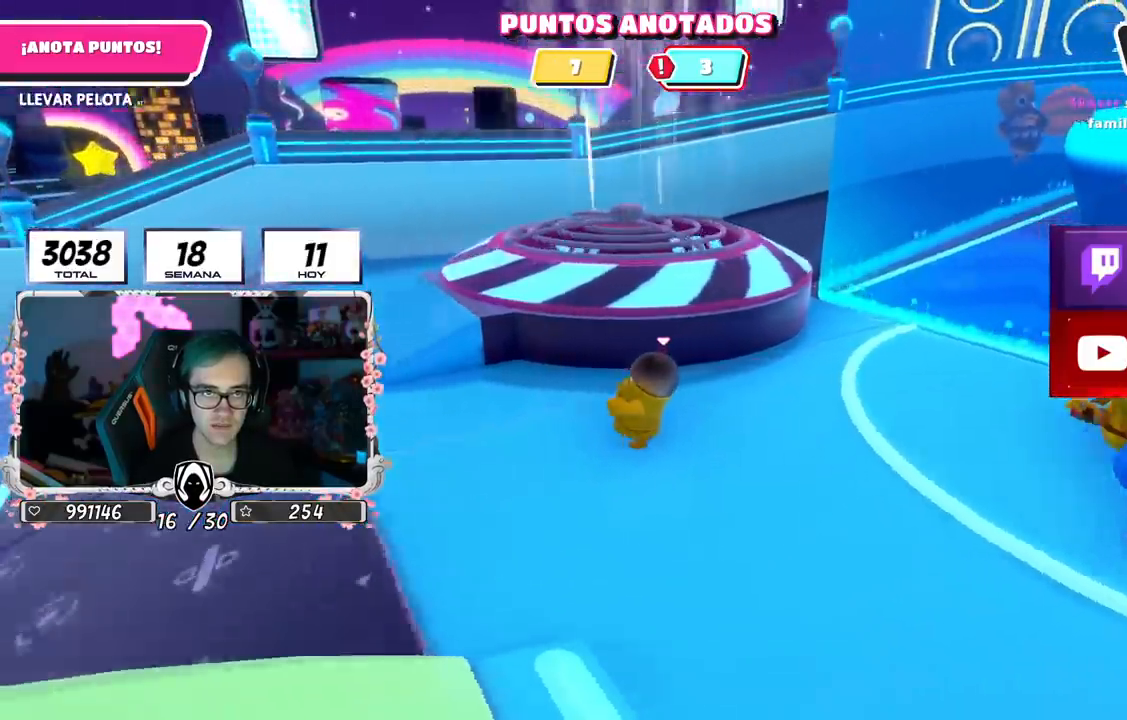
{"buttons": [], "left_stick": "up-left", "right_stick": "right", "events": [[17, "left_stick", "up-left"]]}
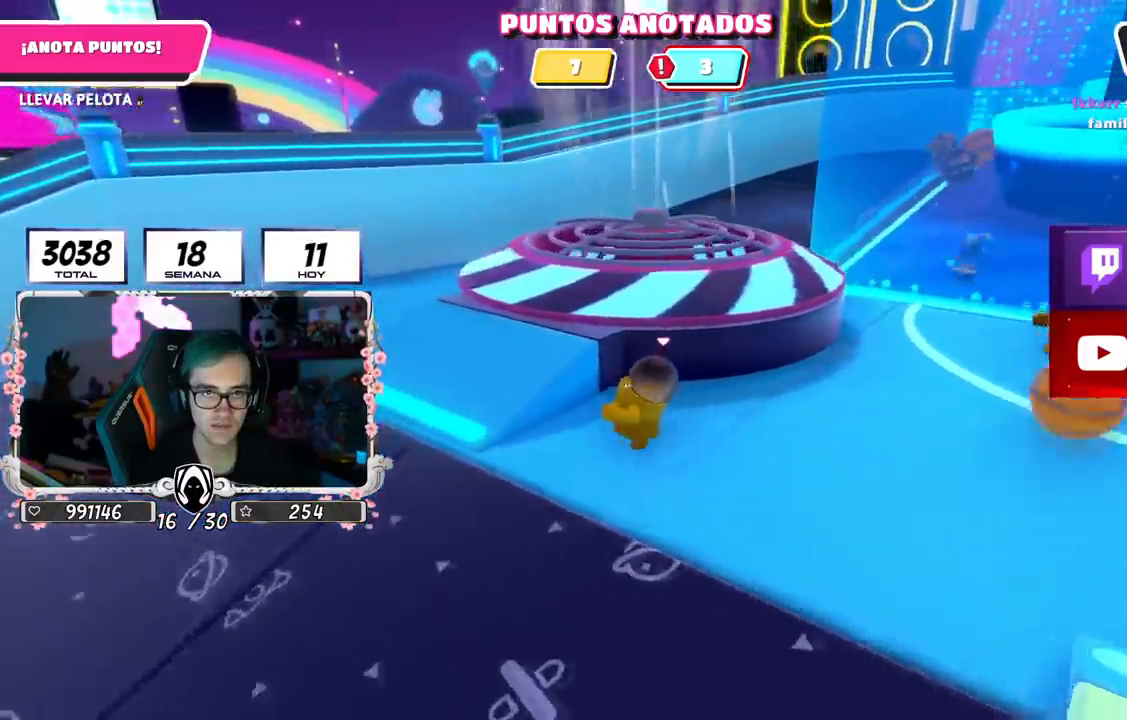
{"buttons": [], "left_stick": "up-right", "right_stick": "center", "events": [[50, "left_stick", "down-right"], [100, "left_stick", "right"], [183, "right_stick", "down-right"], [317, "right_stick", "down"], [333, "left_stick", "up-right"], [417, "right_stick", "center"]]}